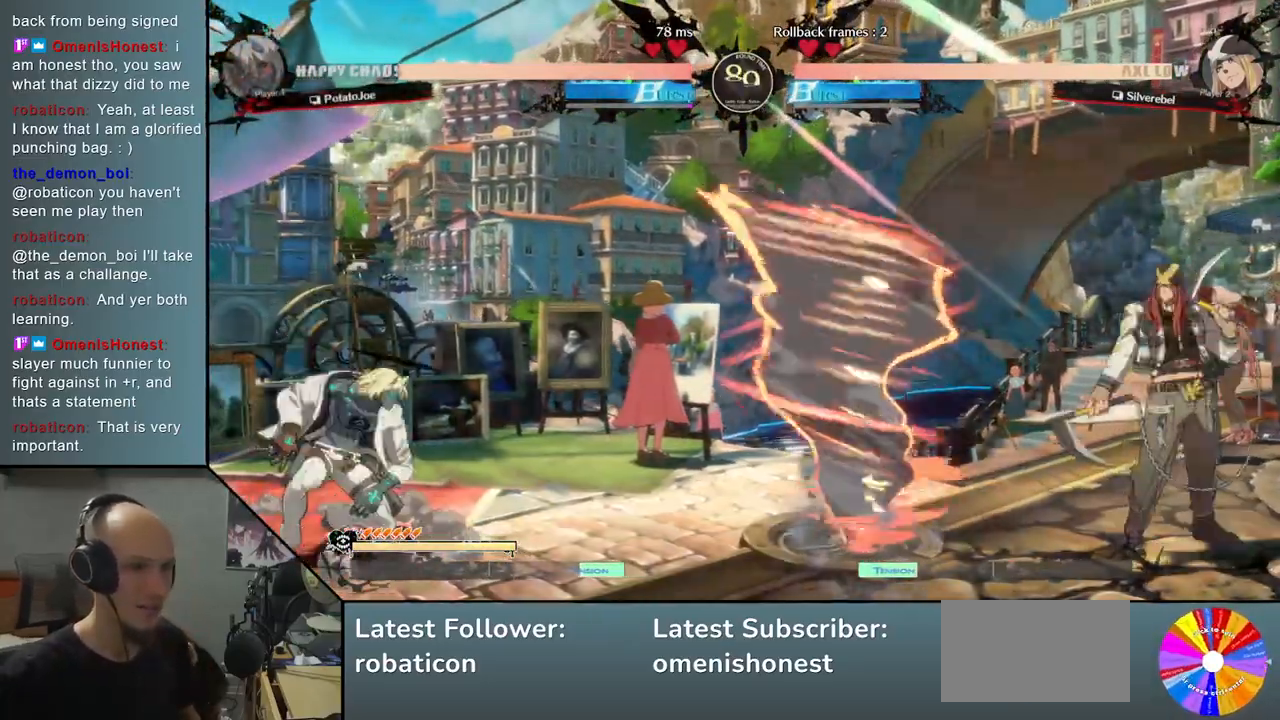
Gameplay with a controller (arcade stick); each line is a JSON object with the inputs held at the frame after it. "events" lists button and stick changes between this image and that frame as [ms after this image, input, new state], when the widget could be followed in between. Not read: L3 R3 other_buttons.
{"buttons": ["TRIANGLE"], "left_stick": "right", "events": [[50, "left_stick", "left"], [183, "left_stick", "right"], [383, "TRIANGLE", "down"]]}
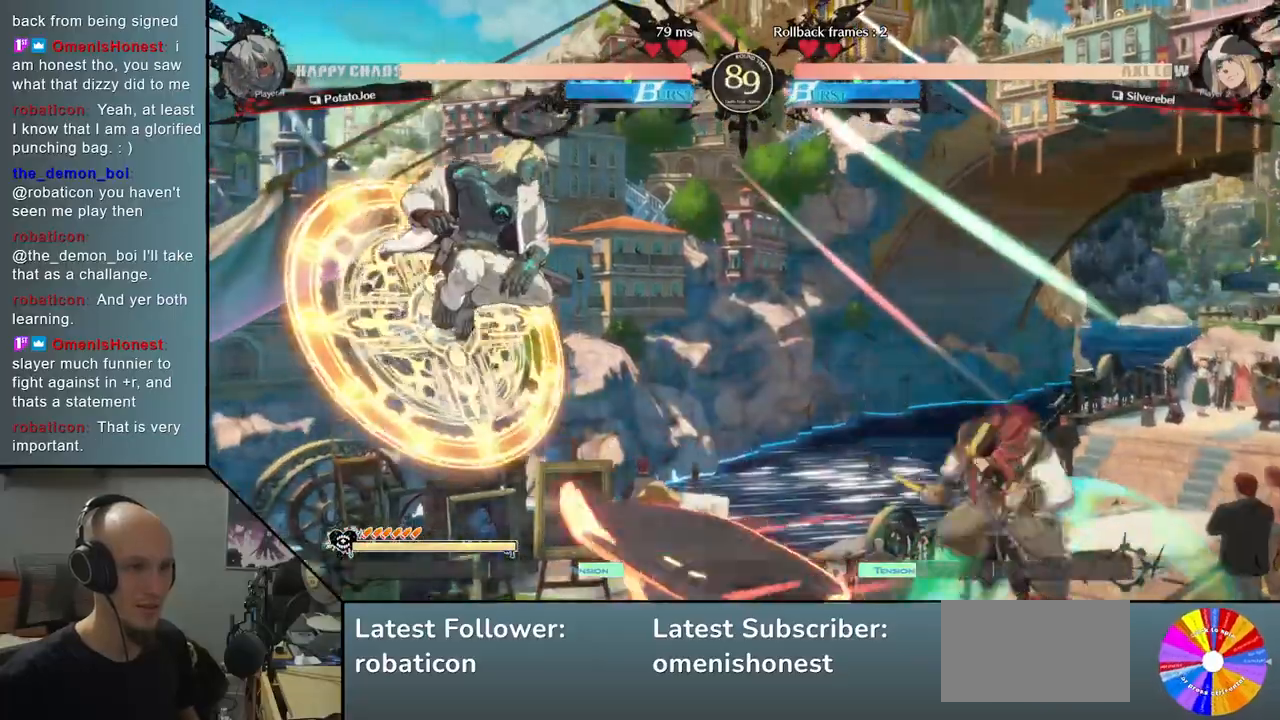
{"buttons": ["SQUARE"], "left_stick": "down", "events": [[33, "TRIANGLE", "up"], [150, "left_stick", "center"], [217, "left_stick", "down"], [267, "SQUARE", "down"], [350, "SQUARE", "up"], [417, "SQUARE", "down"]]}
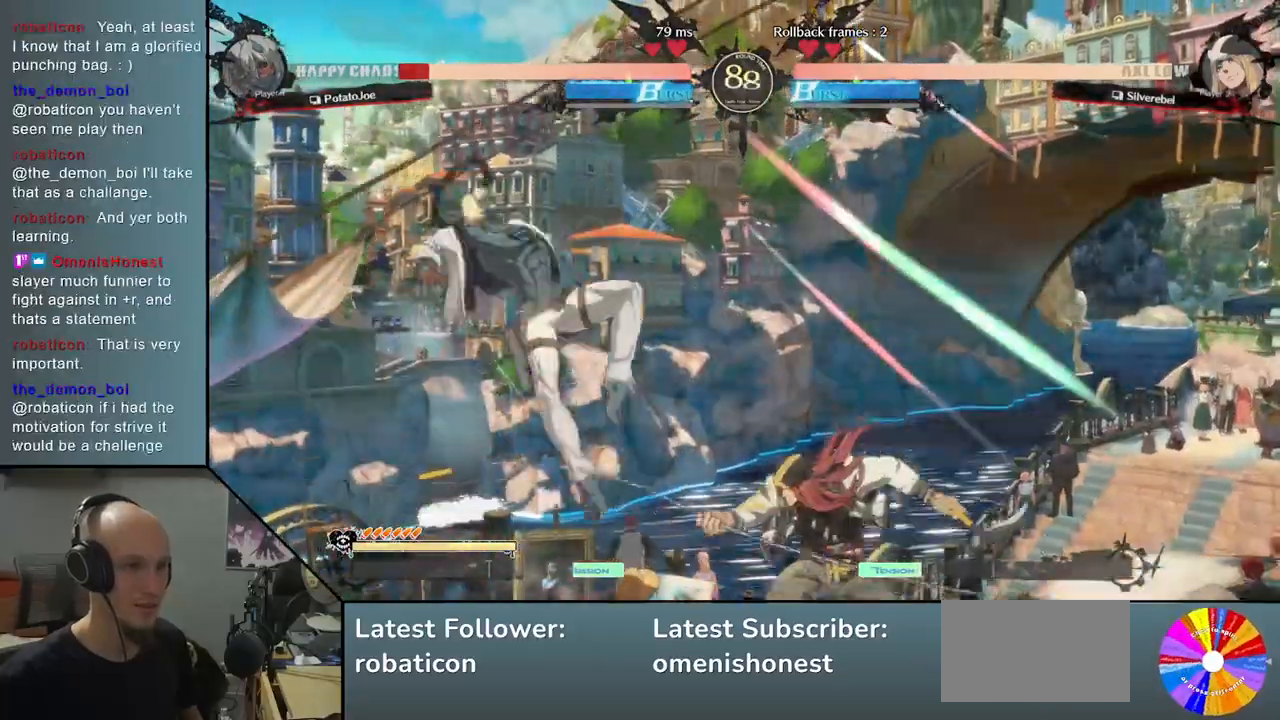
{"buttons": [], "left_stick": "left", "events": [[17, "SQUARE", "up"], [67, "left_stick", "left"]]}
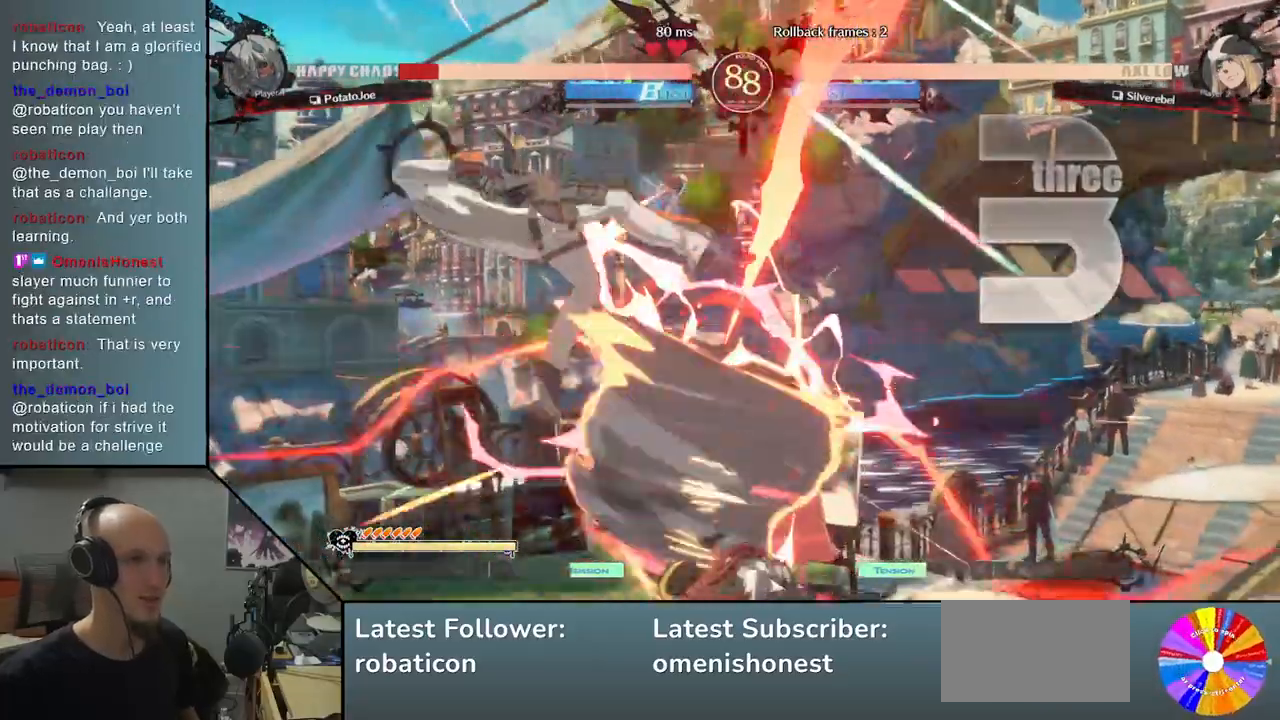
{"buttons": [], "left_stick": "left", "events": []}
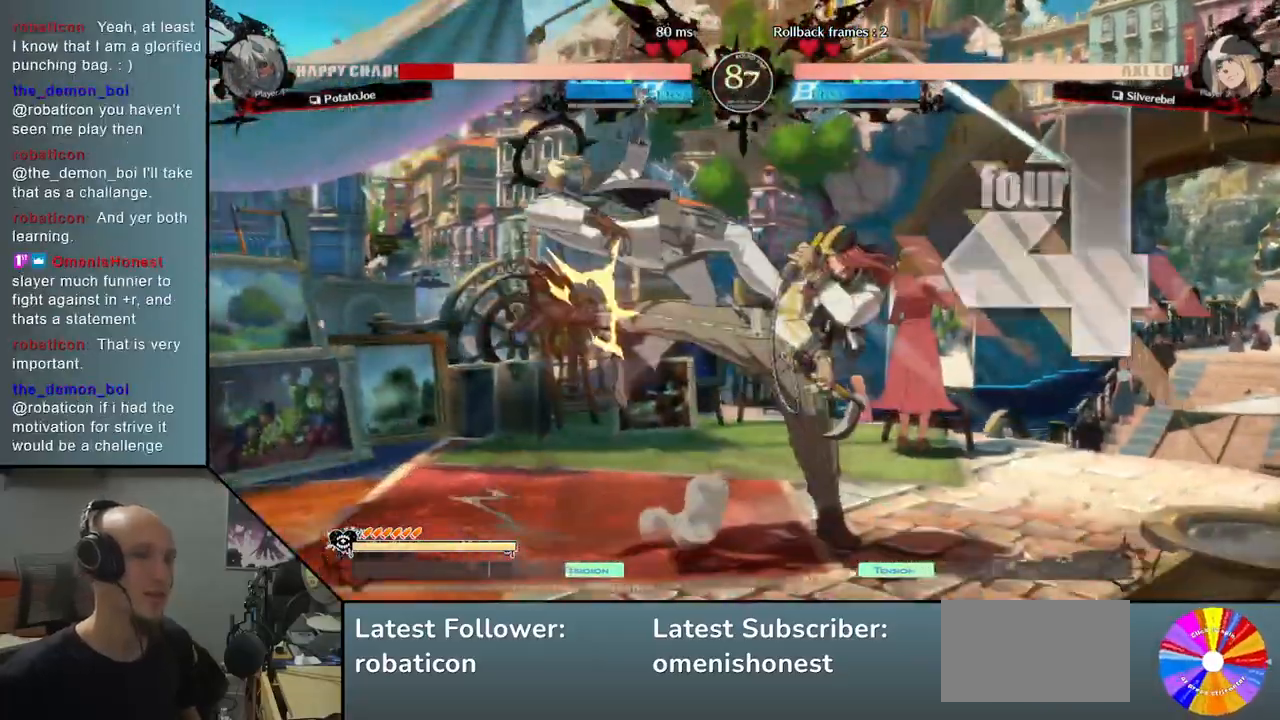
{"buttons": [], "left_stick": "center", "events": [[383, "CIRCLE", "down"], [417, "left_stick", "center"], [450, "CIRCLE", "up"]]}
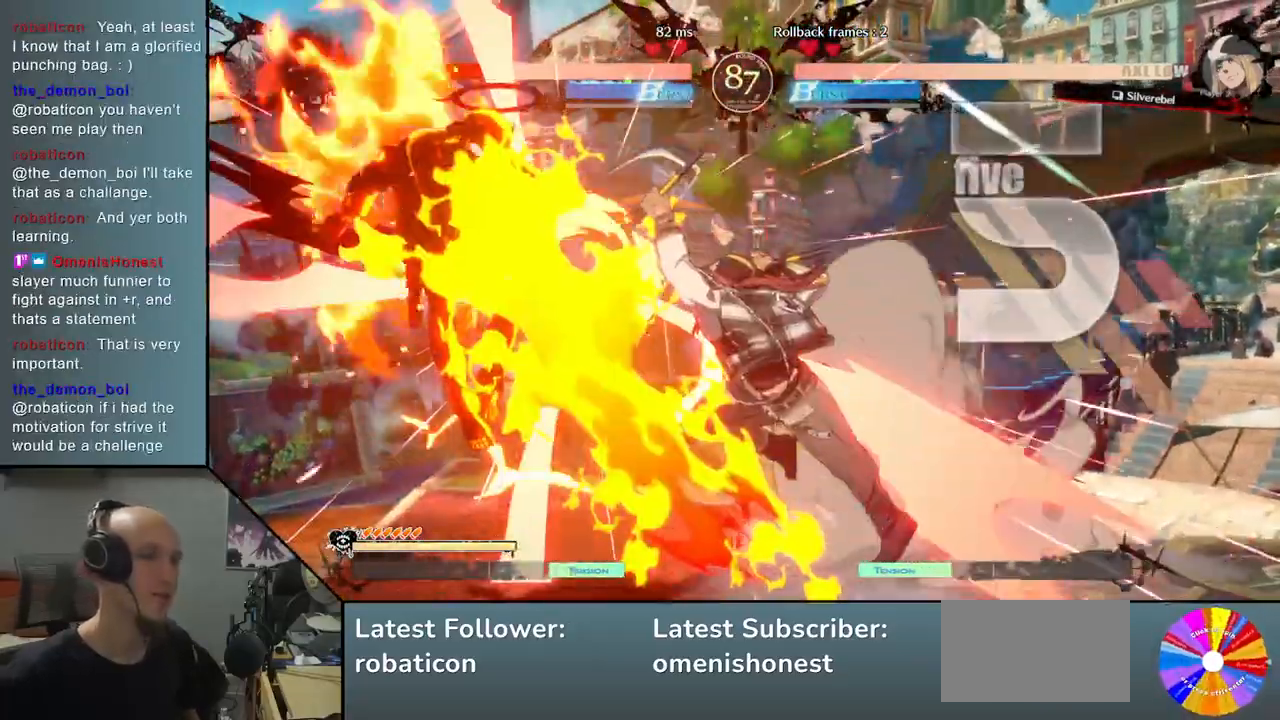
{"buttons": ["CIRCLE"], "left_stick": "left", "events": [[67, "CIRCLE", "down"], [150, "CIRCLE", "up"], [183, "left_stick", "left"], [250, "CIRCLE", "down"], [350, "CIRCLE", "up"], [483, "CIRCLE", "down"]]}
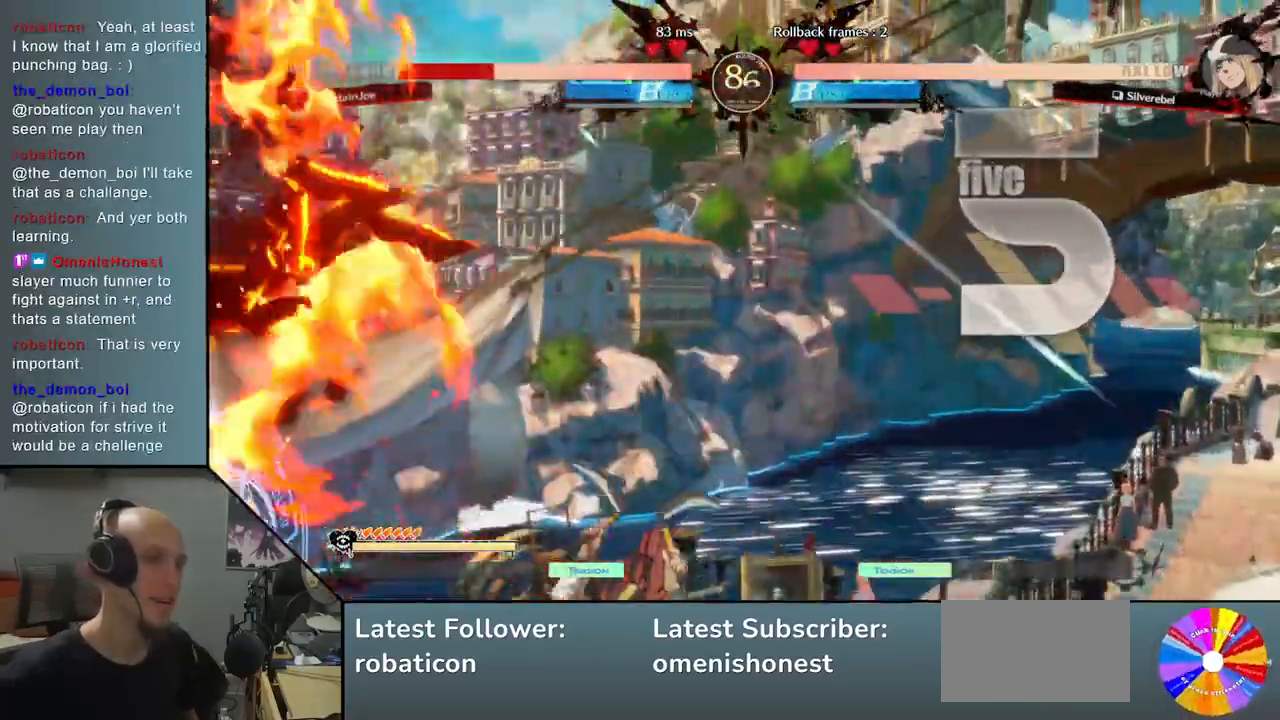
{"buttons": ["CIRCLE"], "left_stick": "left", "events": [[100, "CIRCLE", "up"], [233, "CIRCLE", "down"], [333, "CIRCLE", "up"], [467, "CIRCLE", "down"]]}
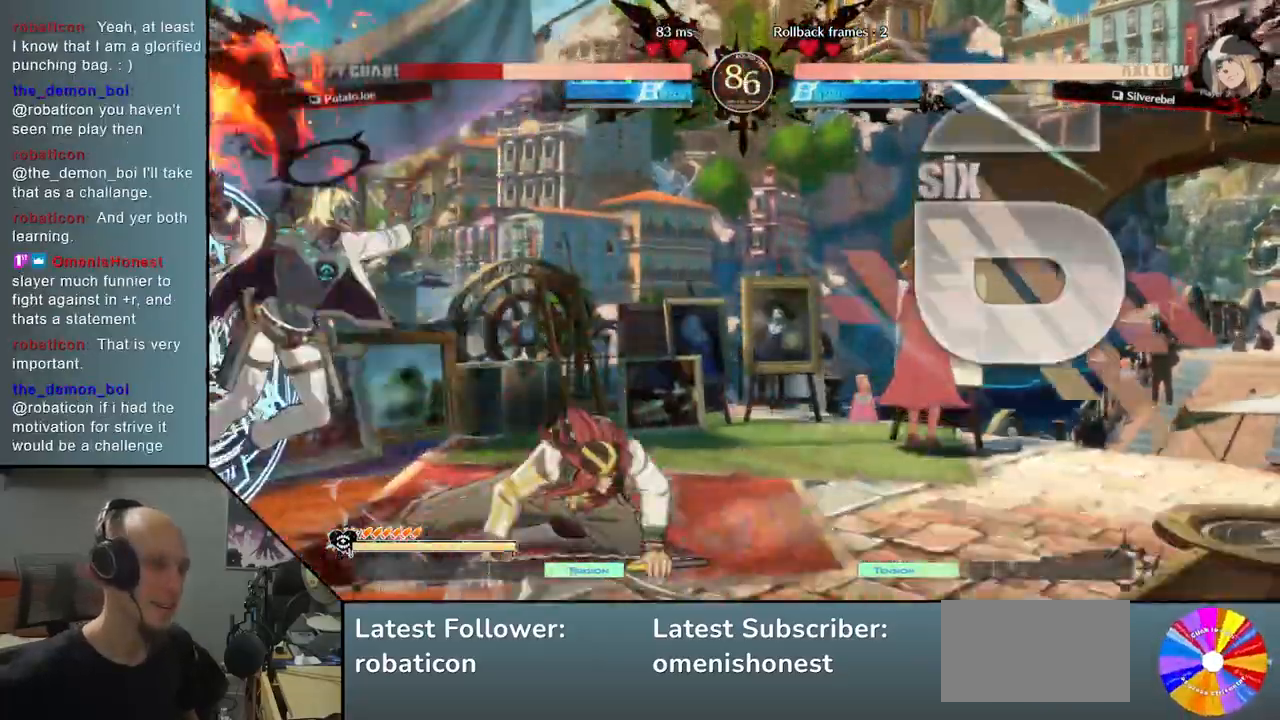
{"buttons": [], "left_stick": "center", "events": [[83, "CIRCLE", "up"], [167, "CIRCLE", "down"], [167, "CROSS", "down"], [183, "left_stick", "center"], [283, "CIRCLE", "up"], [300, "CROSS", "up"]]}
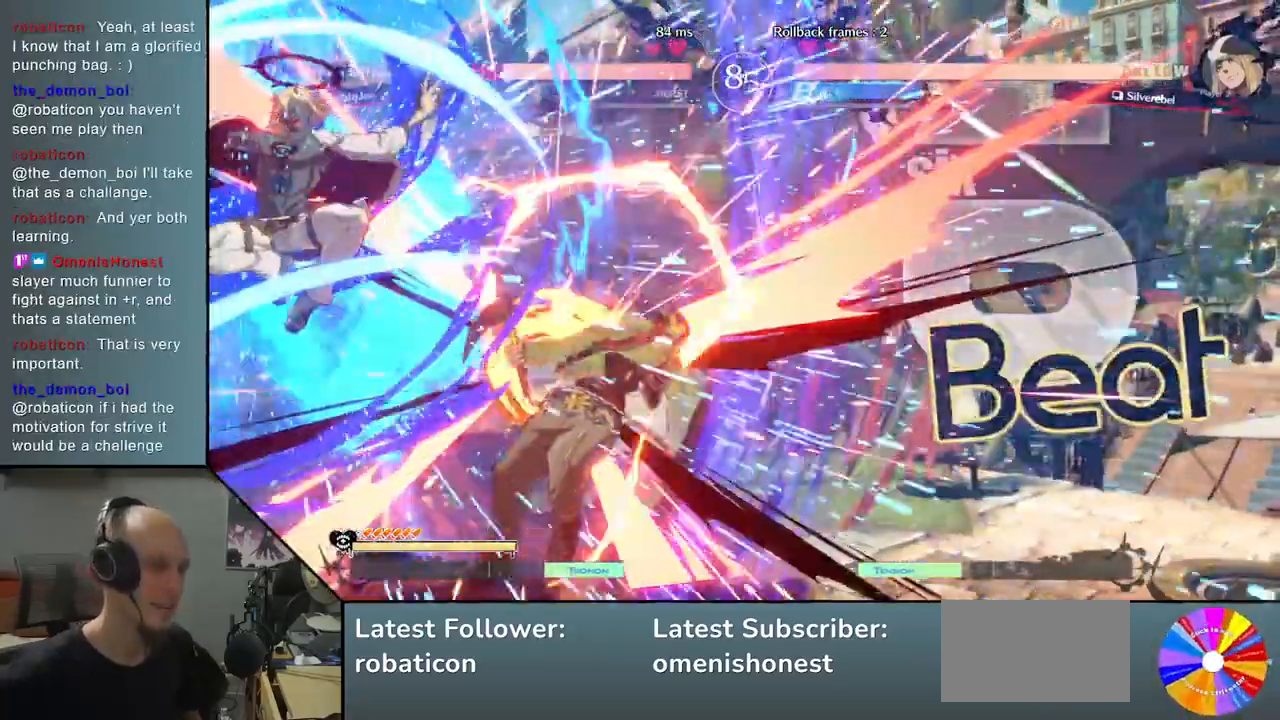
{"buttons": [], "left_stick": "right", "events": [[350, "left_stick", "right"]]}
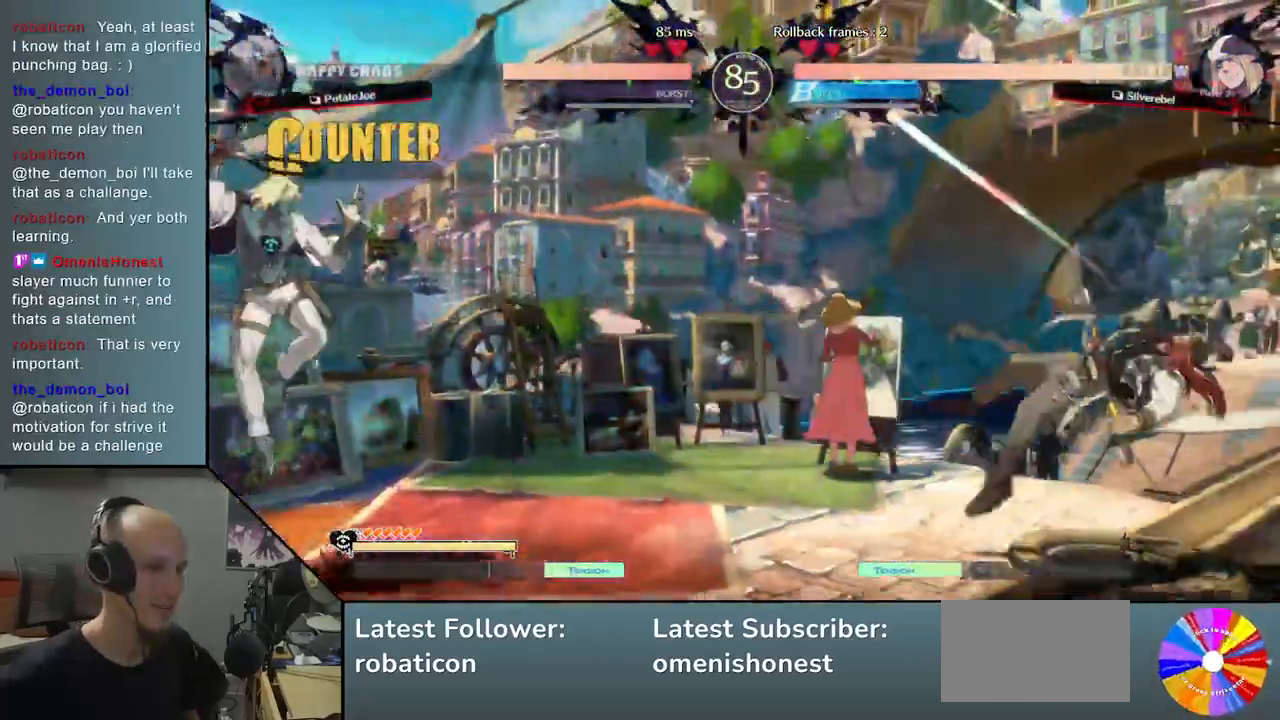
{"buttons": ["TRIANGLE"], "left_stick": "right", "events": [[317, "TRIANGLE", "down"]]}
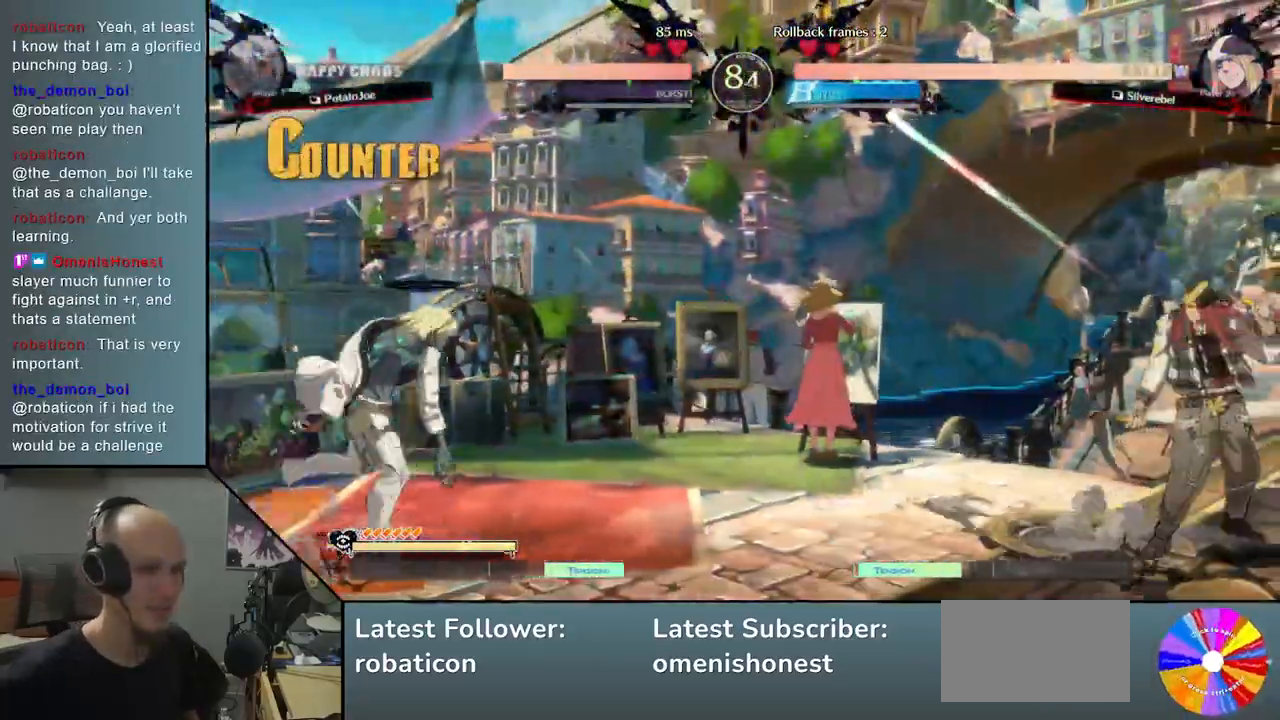
{"buttons": [], "left_stick": "right", "events": [[317, "R2", "down"], [333, "TRIANGLE", "up"], [500, "R2", "up"]]}
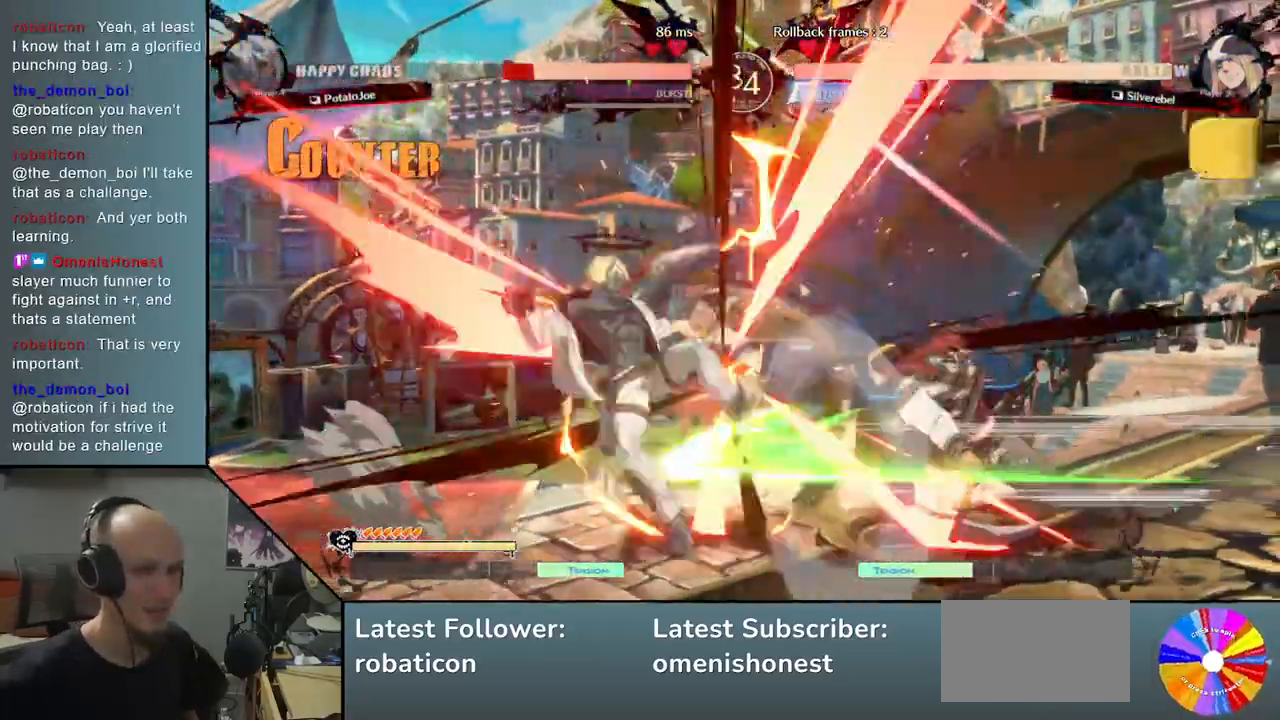
{"buttons": [], "left_stick": "left", "events": [[450, "left_stick", "center"], [500, "left_stick", "left"]]}
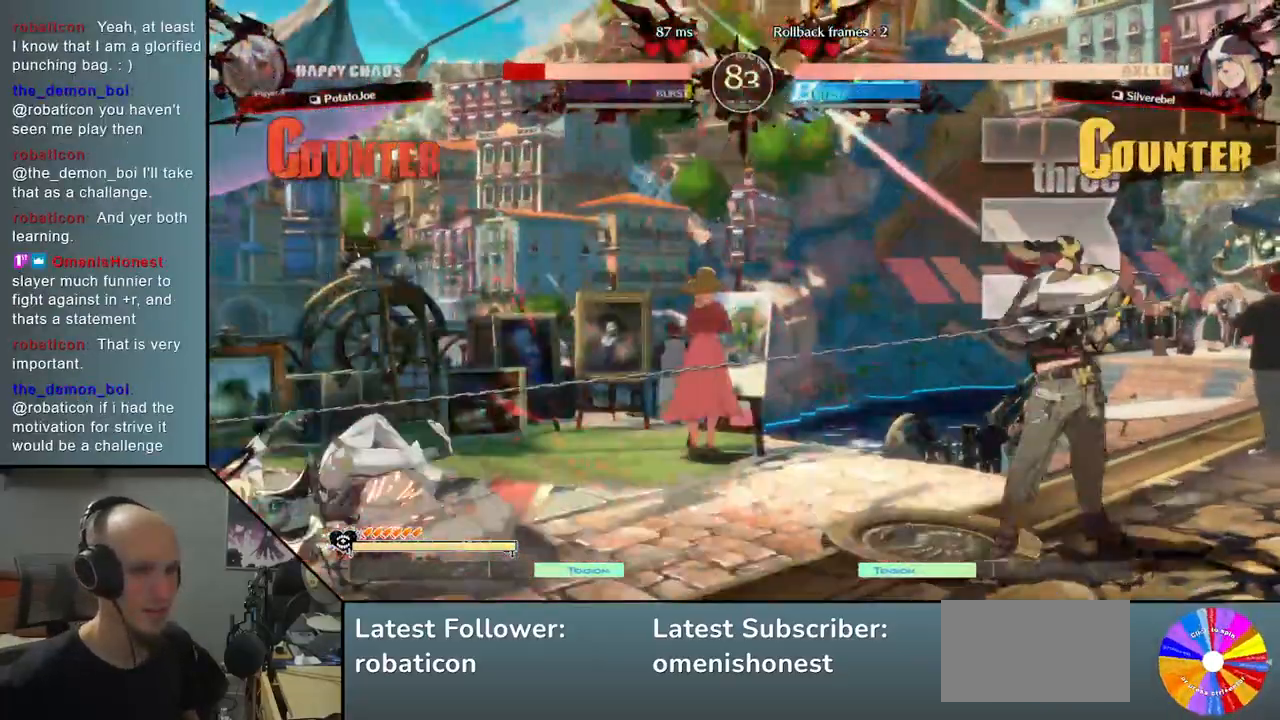
{"buttons": [], "left_stick": "left", "events": []}
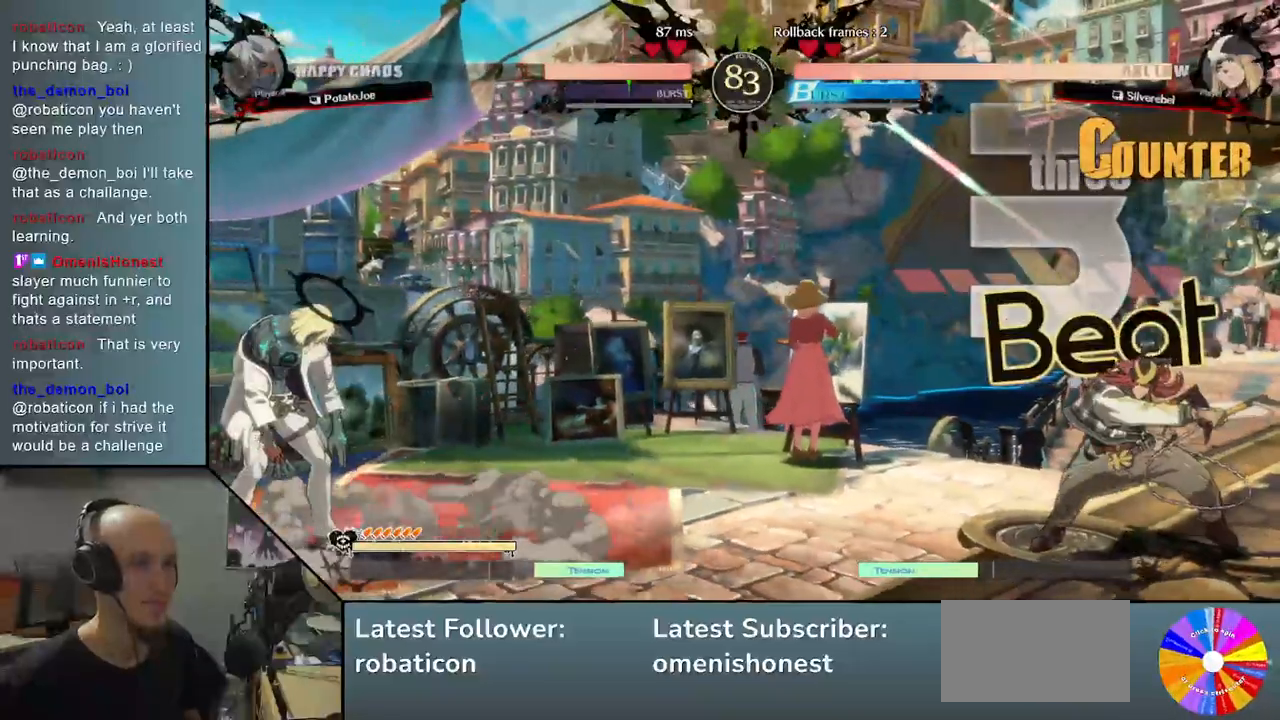
{"buttons": [], "left_stick": "left", "events": []}
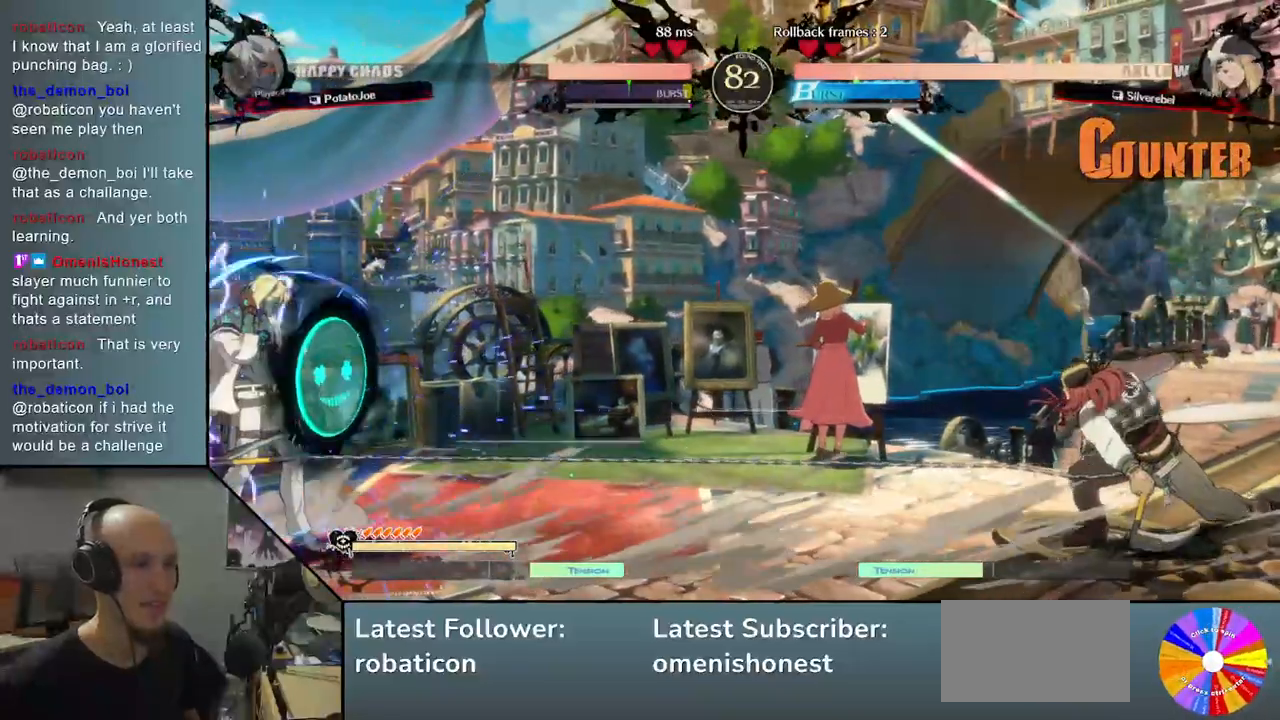
{"buttons": [], "left_stick": "right", "events": [[333, "left_stick", "down"], [417, "left_stick", "right"]]}
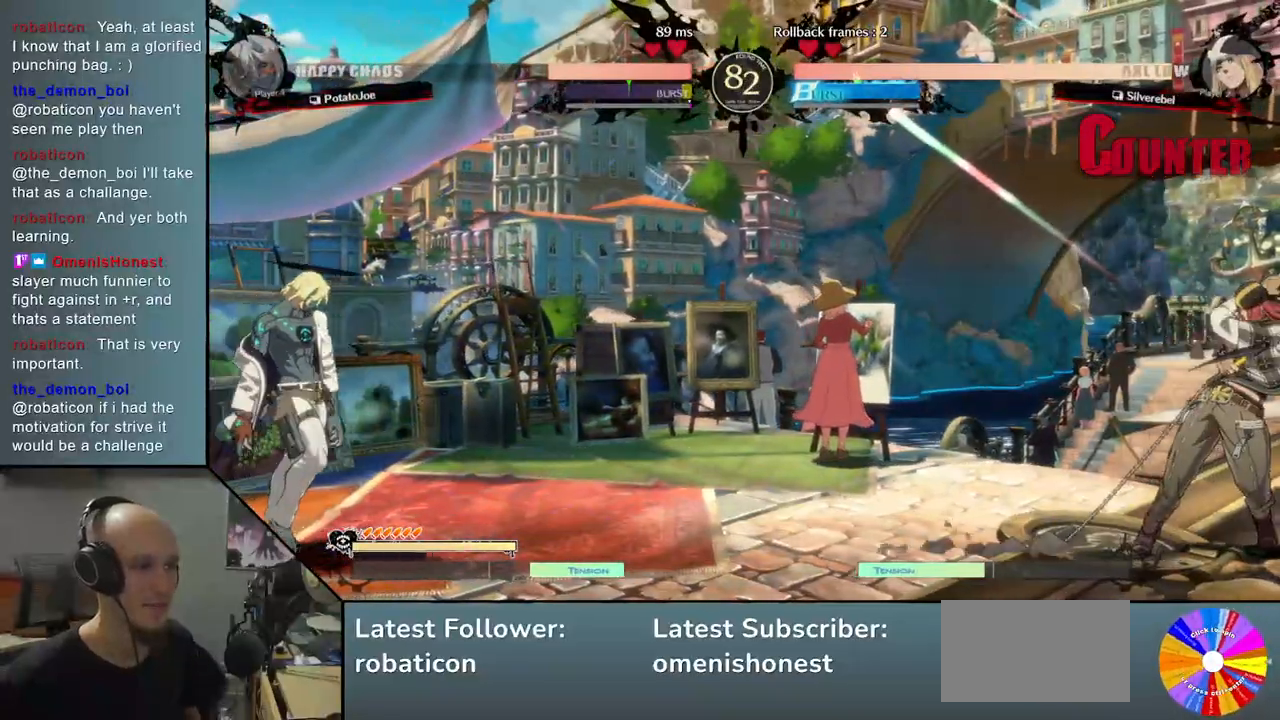
{"buttons": ["TRIANGLE"], "left_stick": "right", "events": [[50, "left_stick", "center"], [100, "left_stick", "down"], [167, "left_stick", "right"], [383, "TRIANGLE", "down"]]}
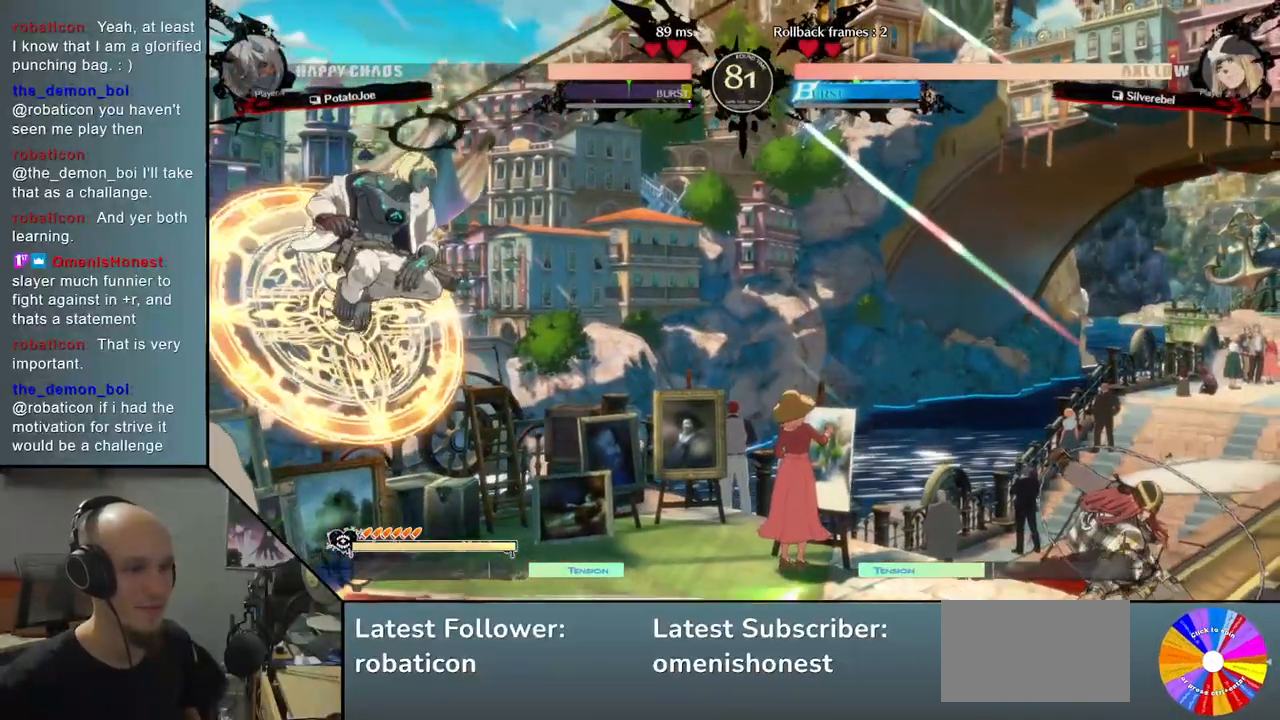
{"buttons": [], "left_stick": "right", "events": [[50, "TRIANGLE", "up"]]}
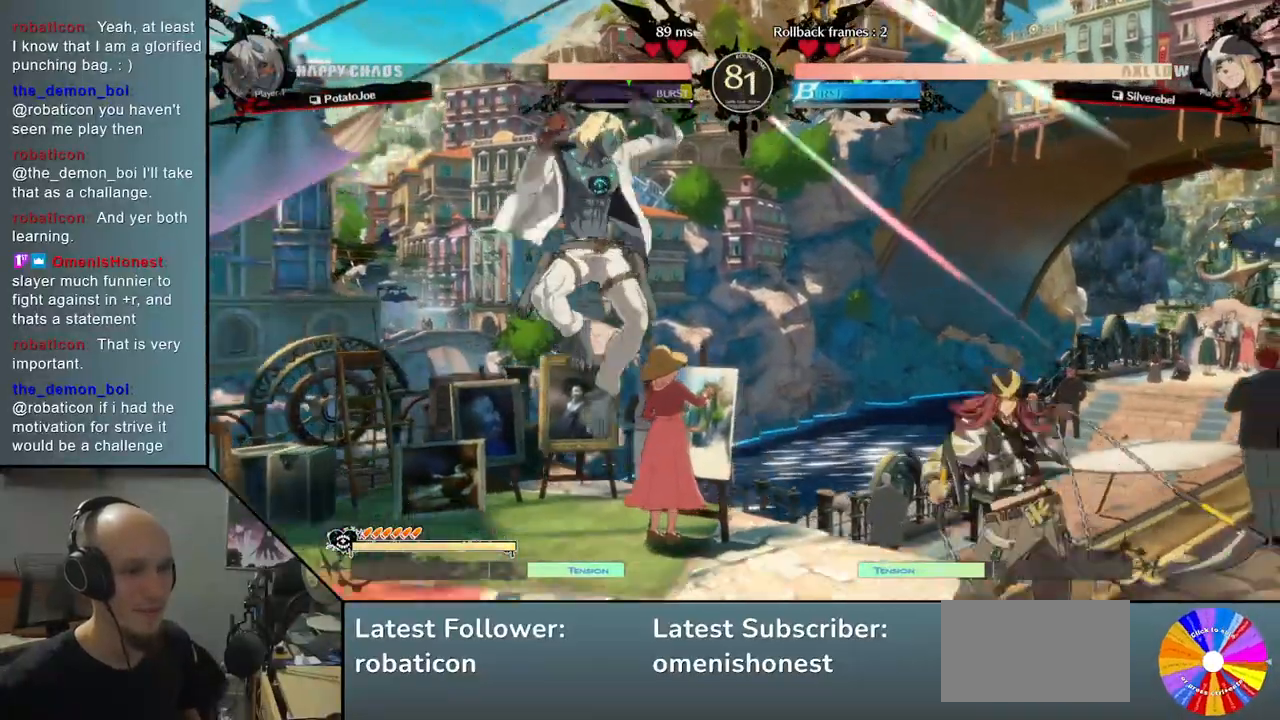
{"buttons": [], "left_stick": "left", "events": [[17, "SQUARE", "down"], [117, "SQUARE", "up"], [233, "left_stick", "center"], [283, "left_stick", "left"], [367, "CIRCLE", "down"], [450, "CIRCLE", "up"]]}
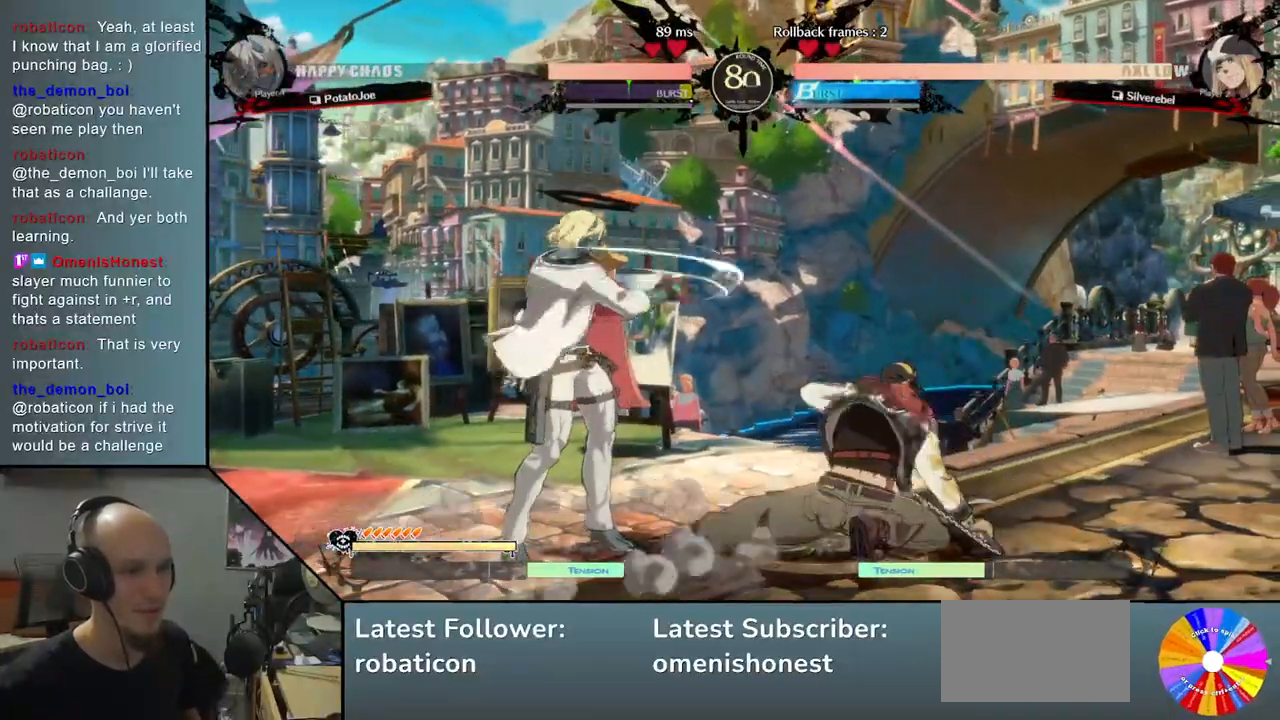
{"buttons": [], "left_stick": "down-left", "events": [[50, "CIRCLE", "down"], [167, "CIRCLE", "up"], [317, "left_stick", "down-left"], [333, "R2", "down"], [467, "R2", "up"]]}
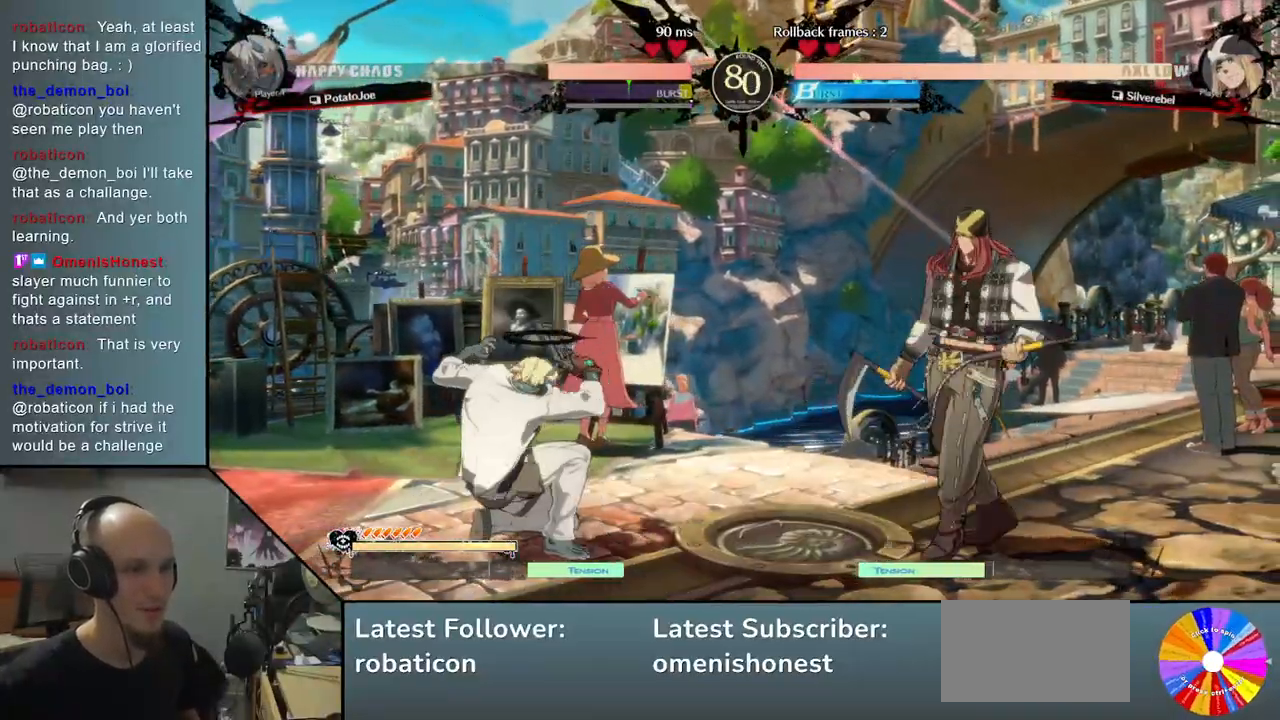
{"buttons": [], "left_stick": "right", "events": [[67, "R2", "down"], [200, "R2", "up"], [433, "left_stick", "right"]]}
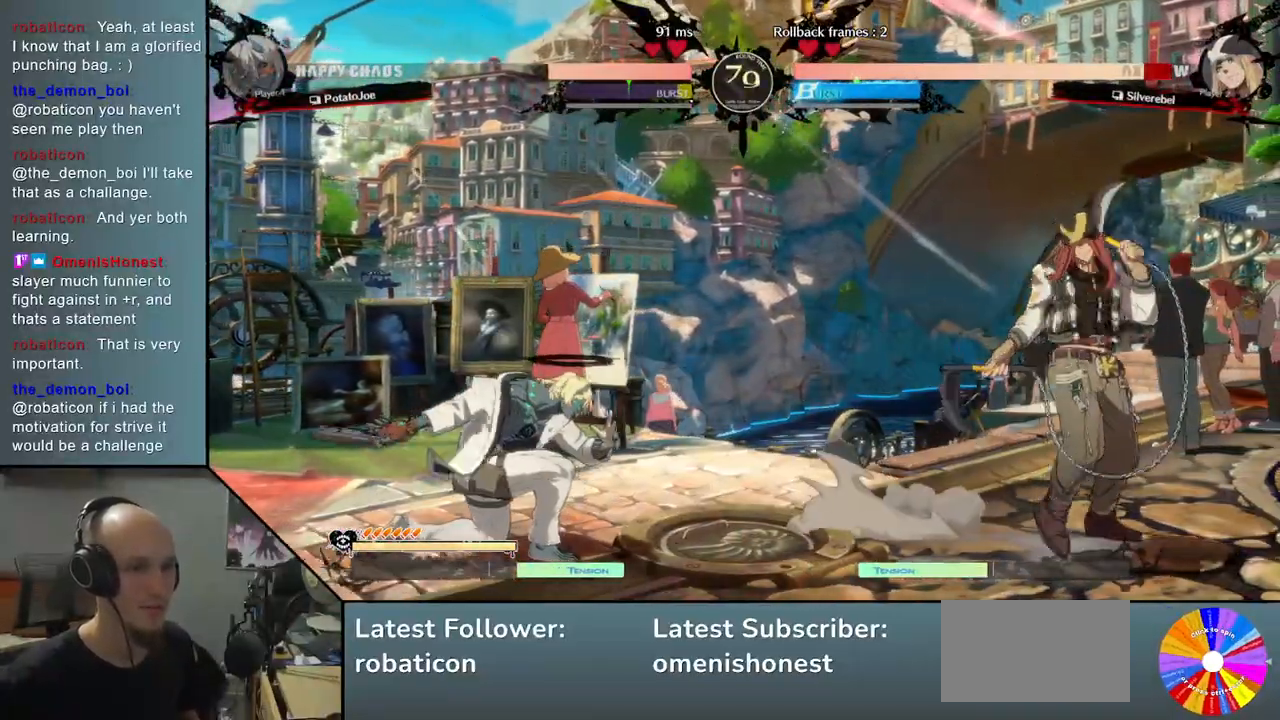
{"buttons": [], "left_stick": "down", "events": [[217, "TRIANGLE", "down"], [400, "TRIANGLE", "up"], [450, "left_stick", "down"]]}
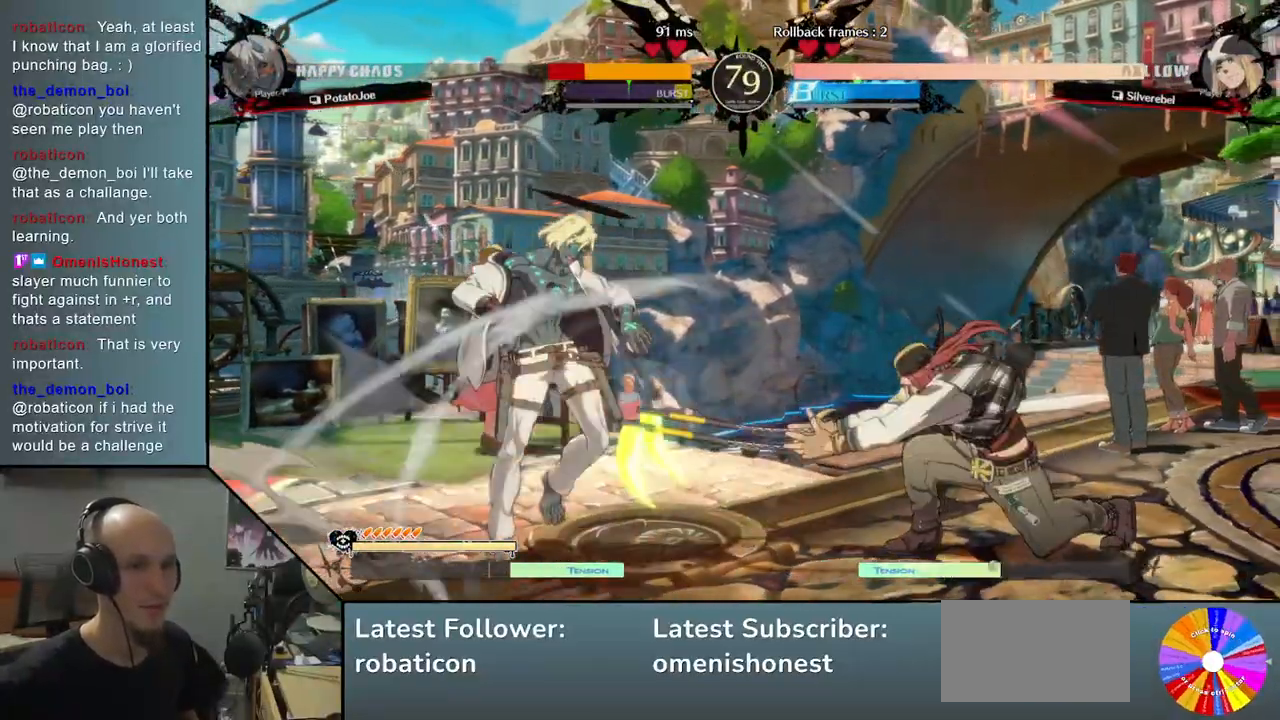
{"buttons": [], "left_stick": "left", "events": [[33, "R2", "down"], [183, "R2", "up"], [200, "left_stick", "left"]]}
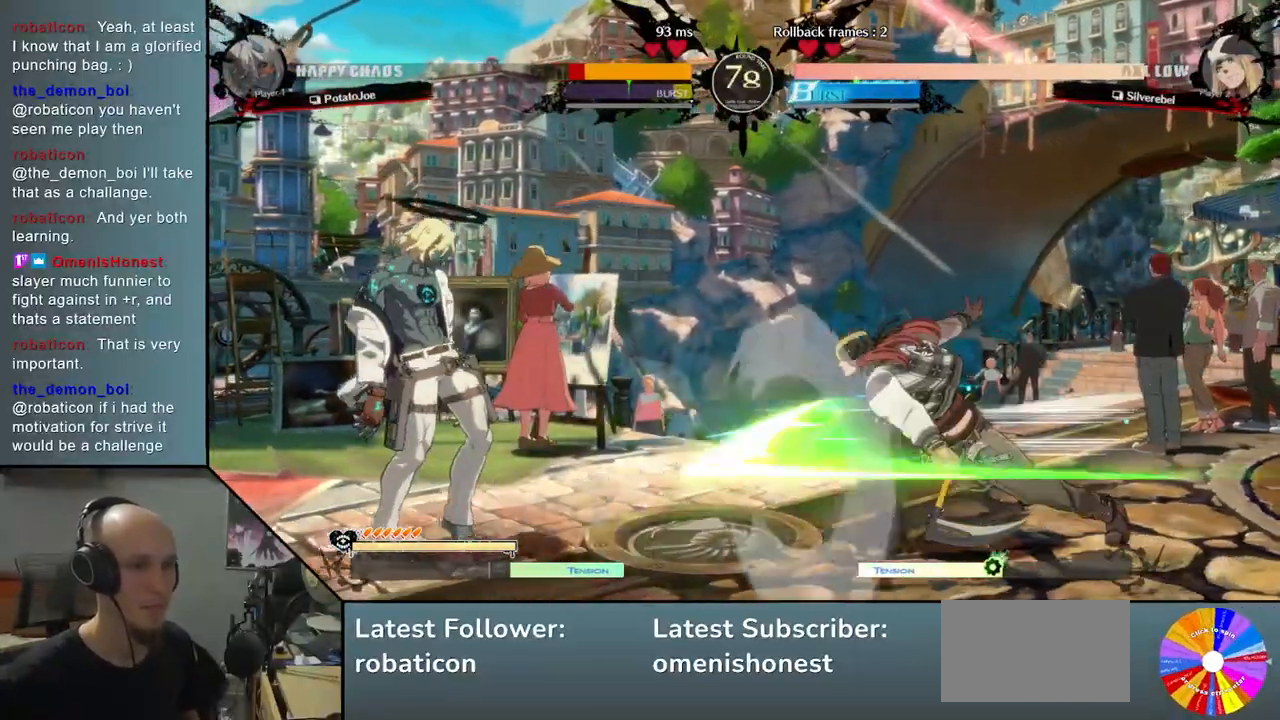
{"buttons": [], "left_stick": "left", "events": []}
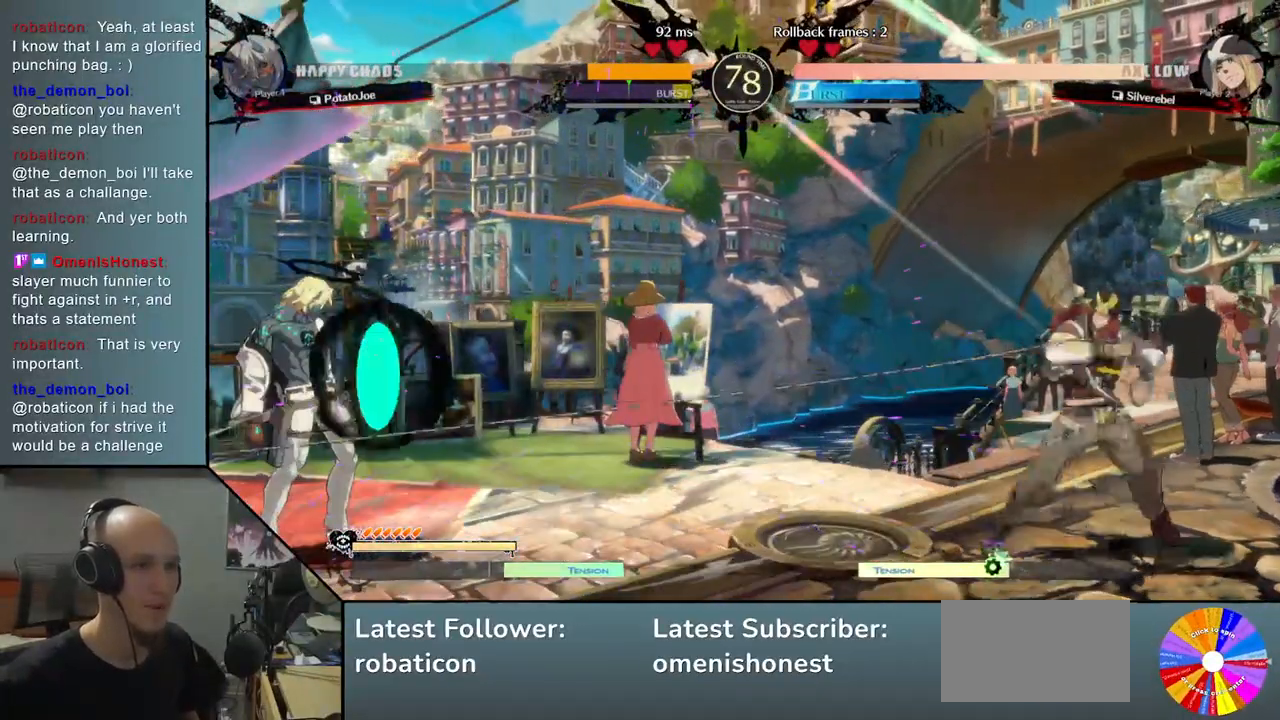
{"buttons": [], "left_stick": "right", "events": [[217, "left_stick", "down"], [283, "left_stick", "right"]]}